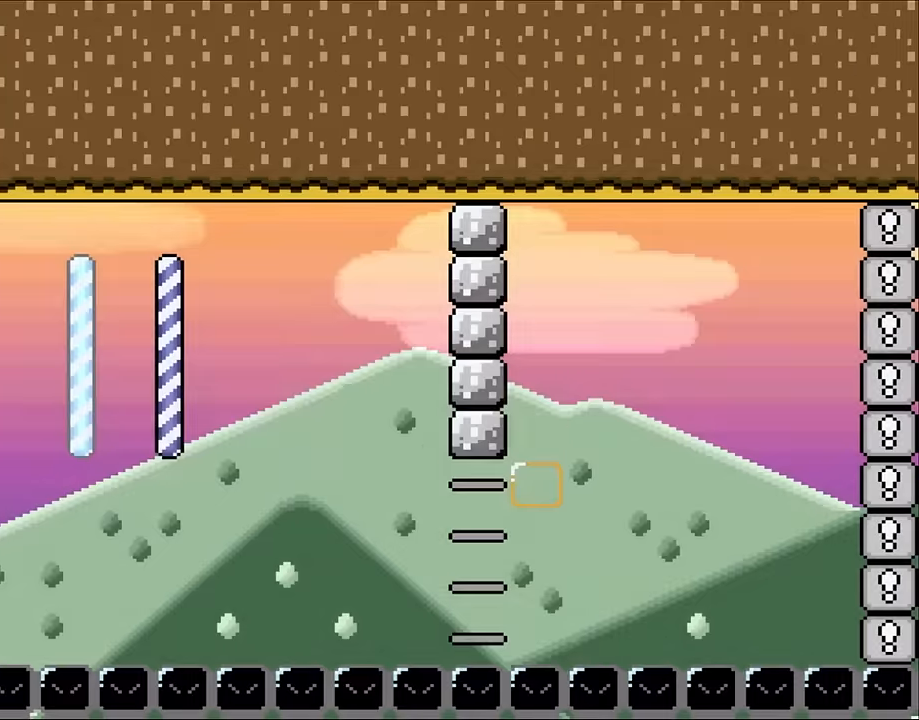
Gameplay with a controller (Nintendo layout); each line is a JSON object with the inputs held at the frame after it (dt_ms = milliseconds from this image to that frame). "events" lists button and stick changes between this image and that frame as [ms after this image, input, new state], when the widget could be followed in between. Not read: L1 L3 R3.
{"dt_ms": 500, "buttons": ["Y", "DPAD_RIGHT"], "events": []}
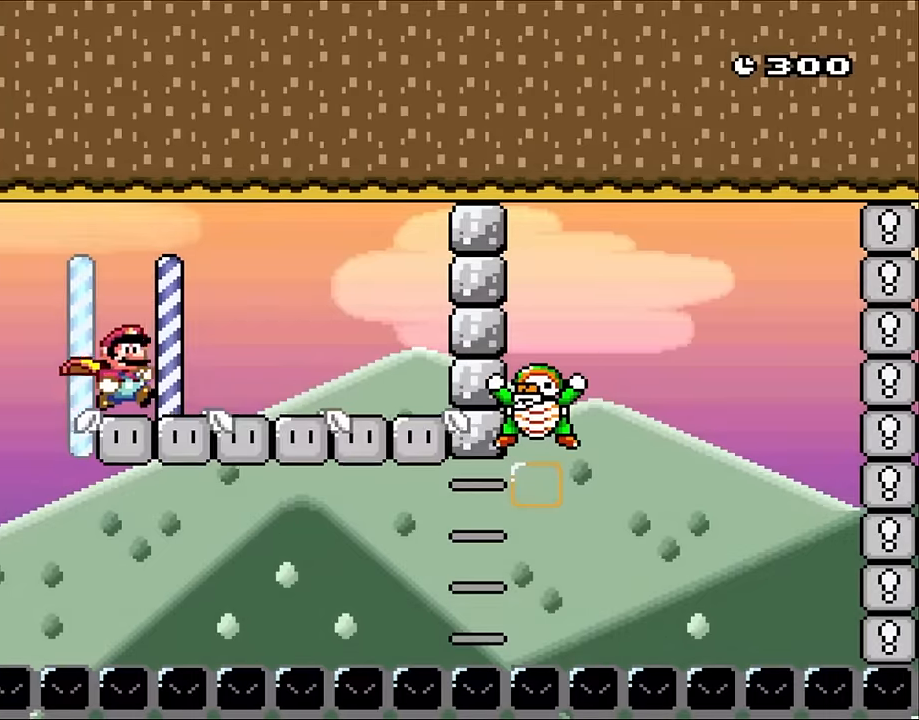
{"dt_ms": 500, "buttons": ["Y", "DPAD_RIGHT"], "events": []}
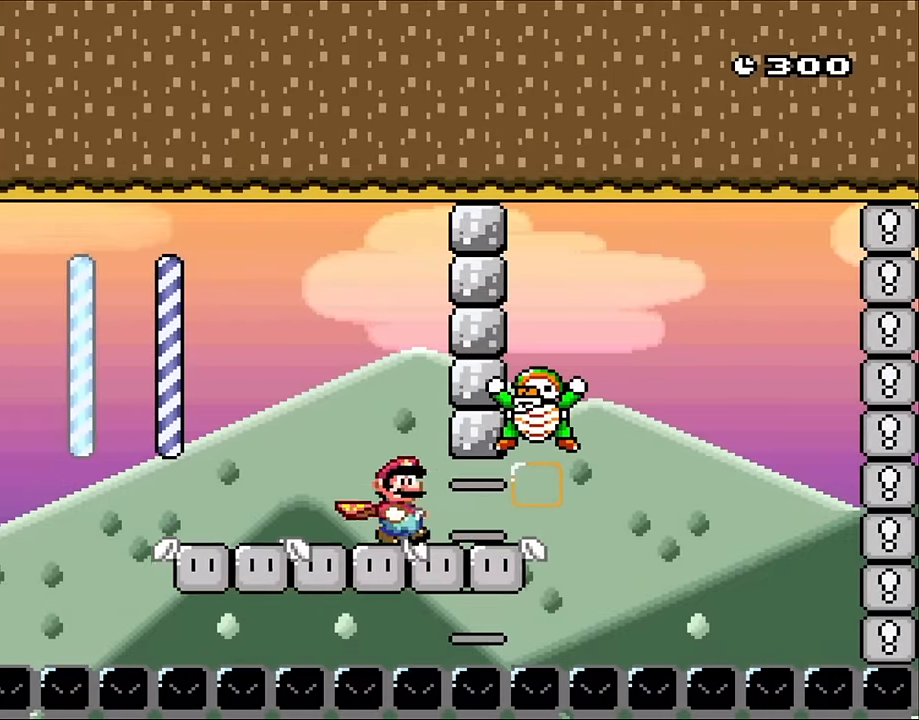
{"dt_ms": 1000, "buttons": ["Y", "DPAD_LEFT"]}
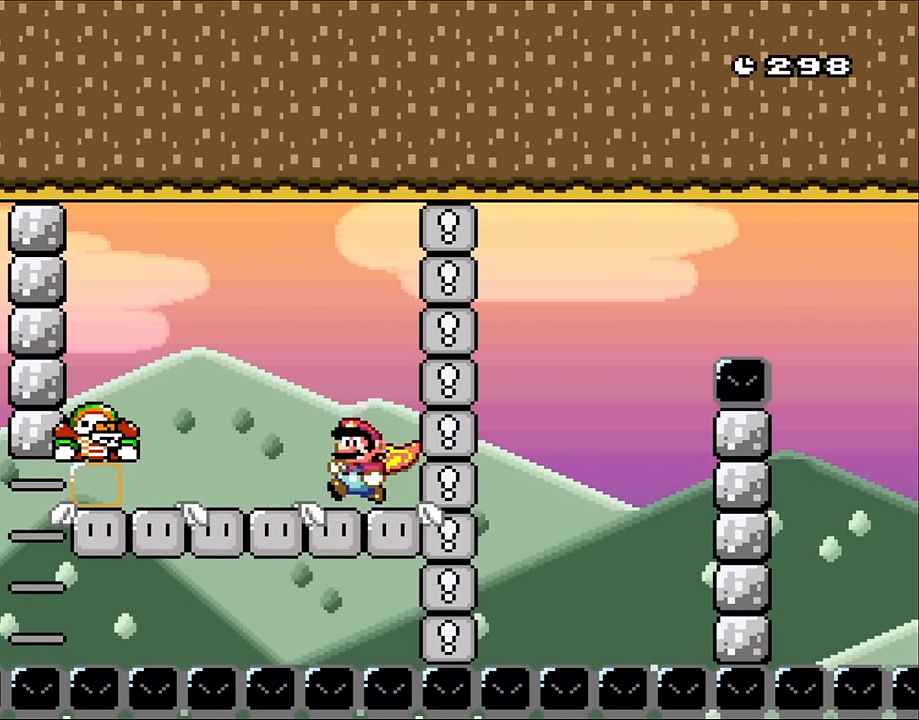
{"dt_ms": 500, "buttons": ["Y", "DPAD_LEFT"], "events": []}
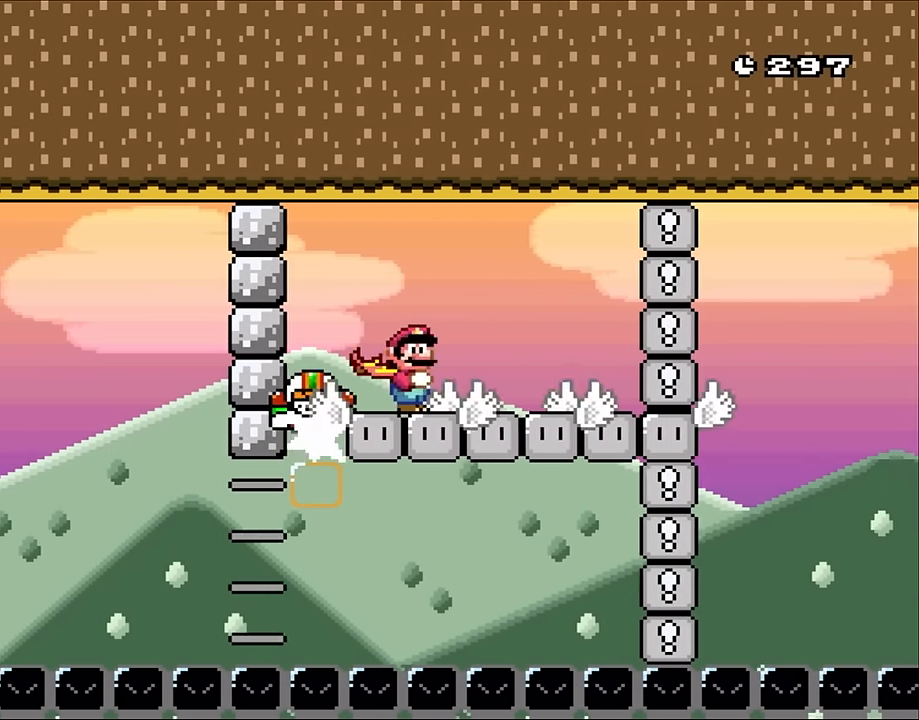
{"dt_ms": 500, "buttons": ["Y", "DPAD_RIGHT"], "events": [[50, "X", "down"], [216, "X", "up"], [250, "DPAD_LEFT", "up"], [250, "DPAD_RIGHT", "down"]]}
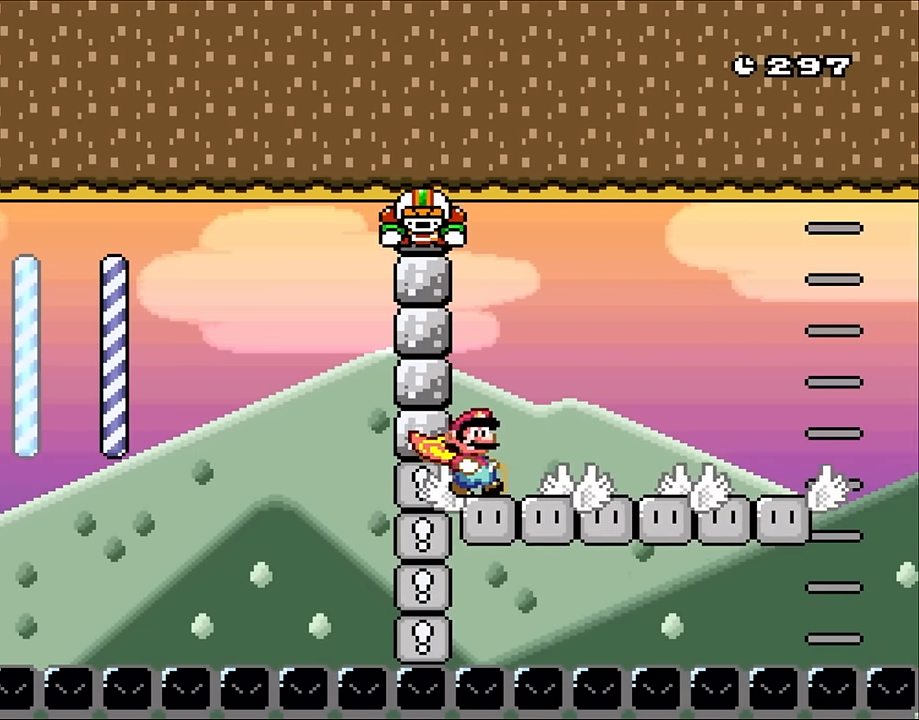
{"dt_ms": 500, "buttons": ["Y", "DPAD_RIGHT"], "events": []}
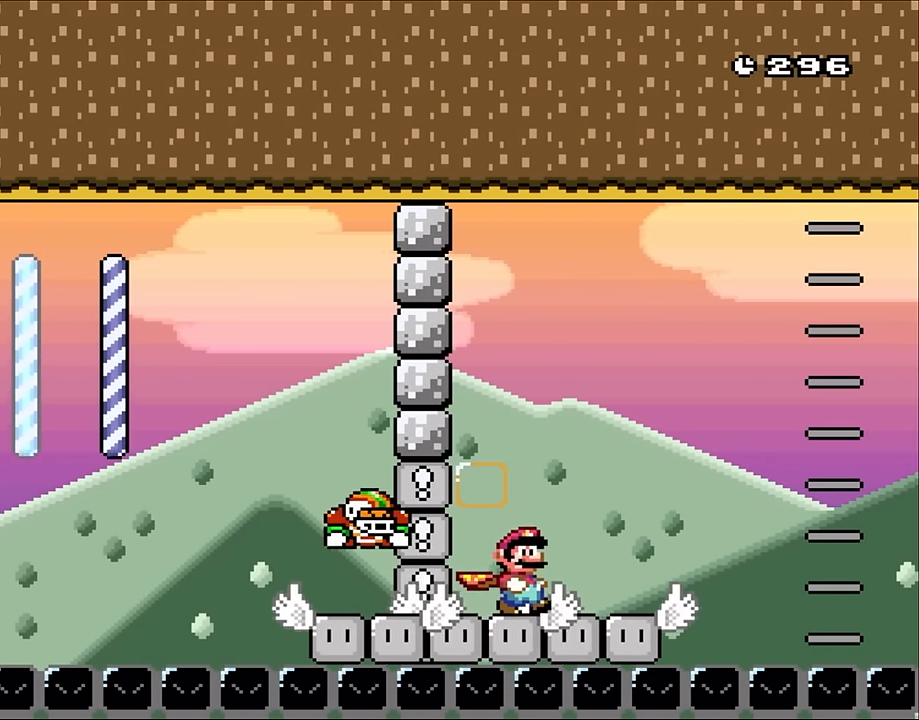
{"dt_ms": 500, "buttons": ["Y", "DPAD_RIGHT"], "events": []}
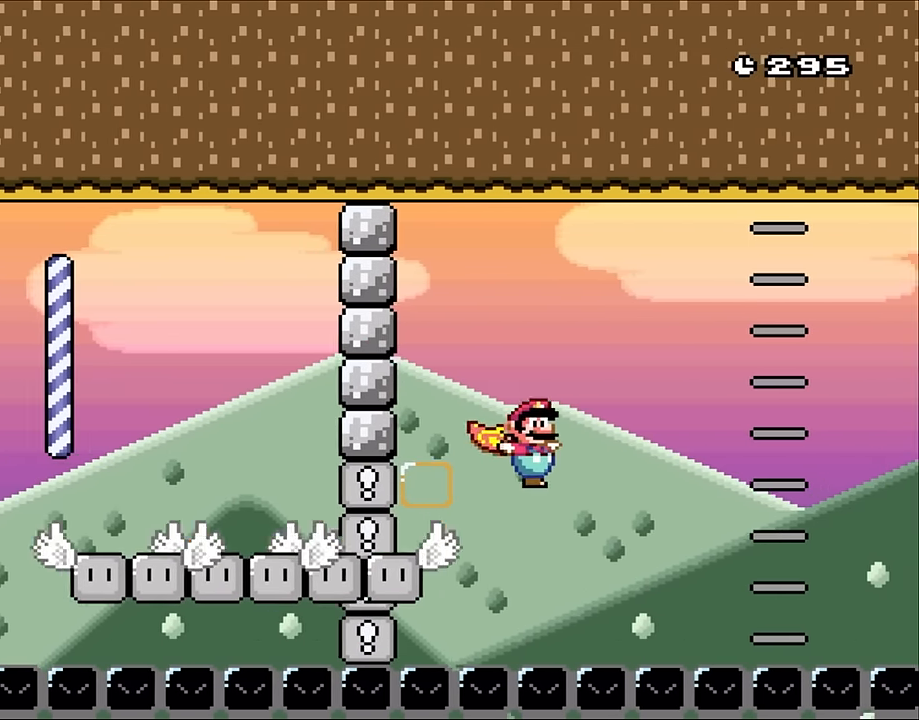
{"dt_ms": 500, "buttons": ["B", "Y"], "events": [[16, "B", "down"], [250, "DPAD_LEFT", "down"], [250, "DPAD_RIGHT", "up"], [350, "DPAD_LEFT", "up"], [350, "DPAD_UP", "down"], [383, "DPAD_RIGHT", "down"], [383, "DPAD_UP", "up"], [483, "DPAD_RIGHT", "up"]]}
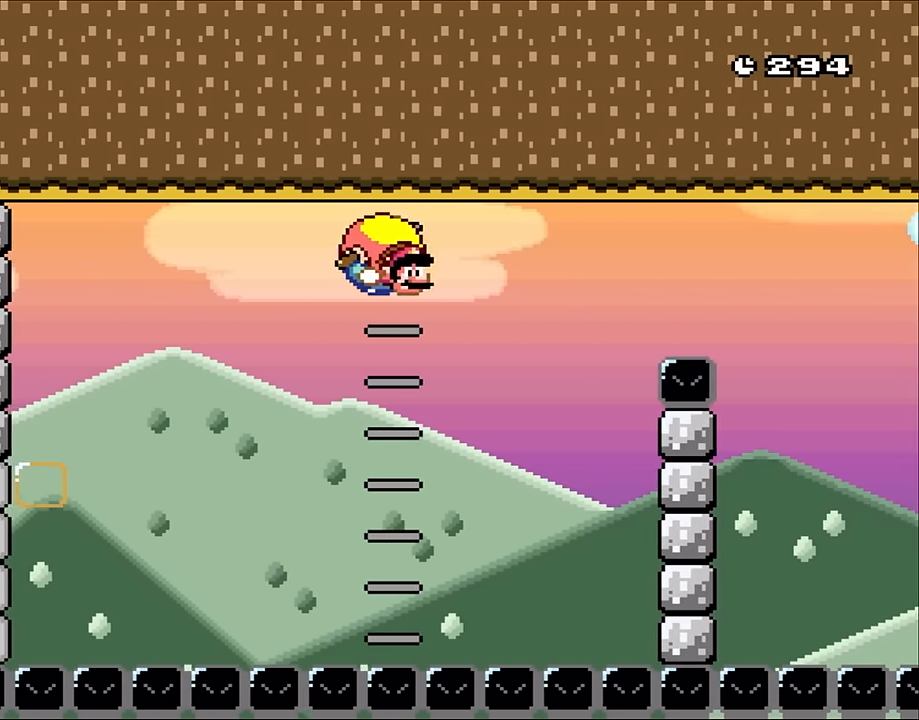
{"dt_ms": 500, "buttons": ["Y", "DPAD_LEFT"], "events": [[83, "B", "up"], [283, "DPAD_LEFT", "down"]]}
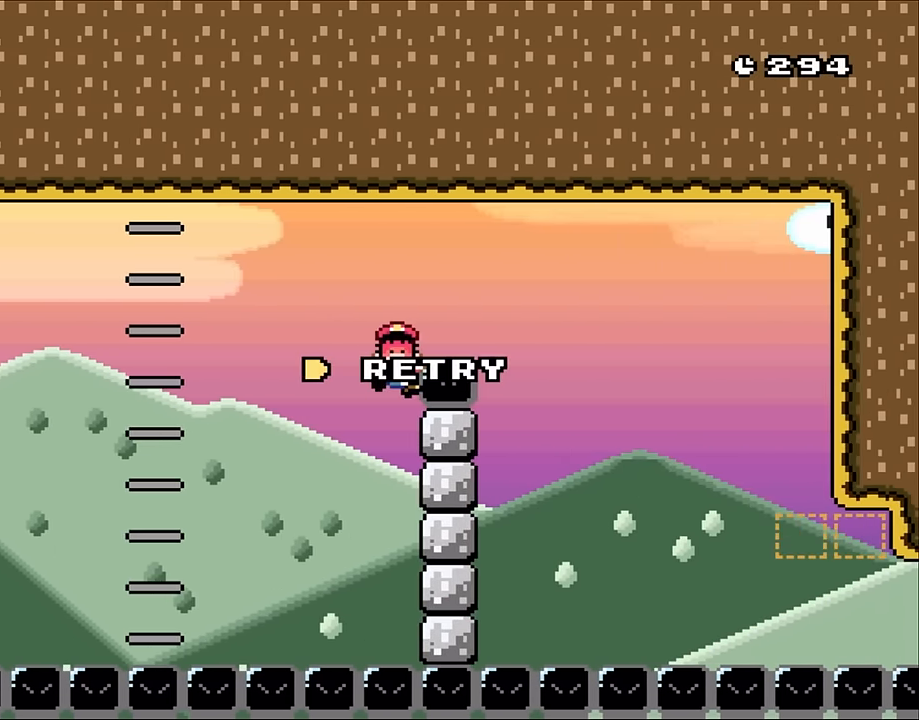
{"dt_ms": 500, "buttons": ["Y"], "events": [[250, "B", "down"], [384, "B", "up"], [384, "DPAD_LEFT", "up"]]}
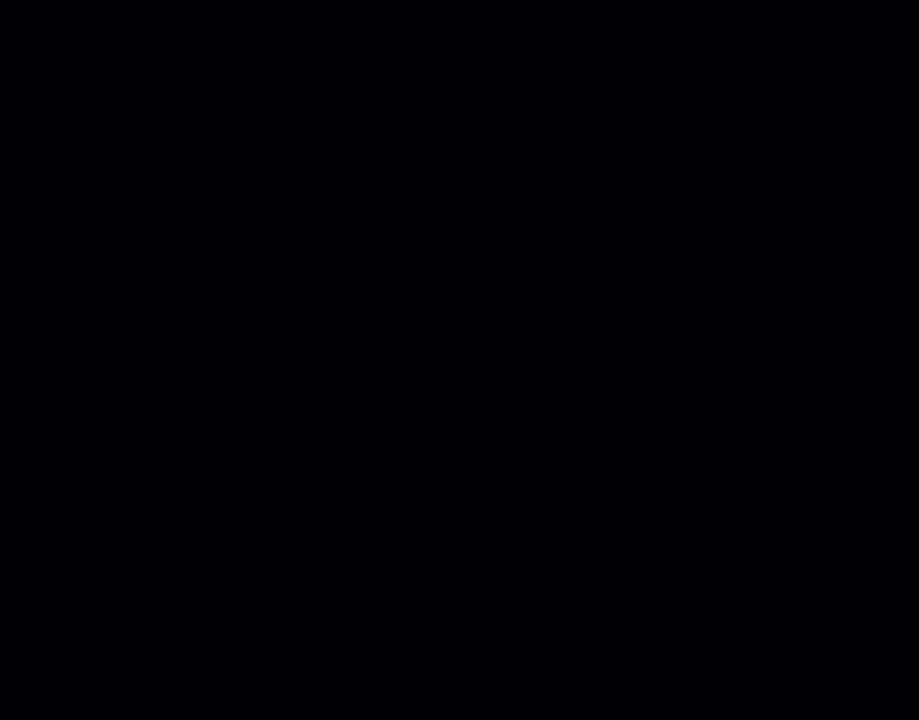
{"dt_ms": 500, "buttons": [], "events": [[234, "B", "down"], [284, "B", "up"], [334, "Y", "up"]]}
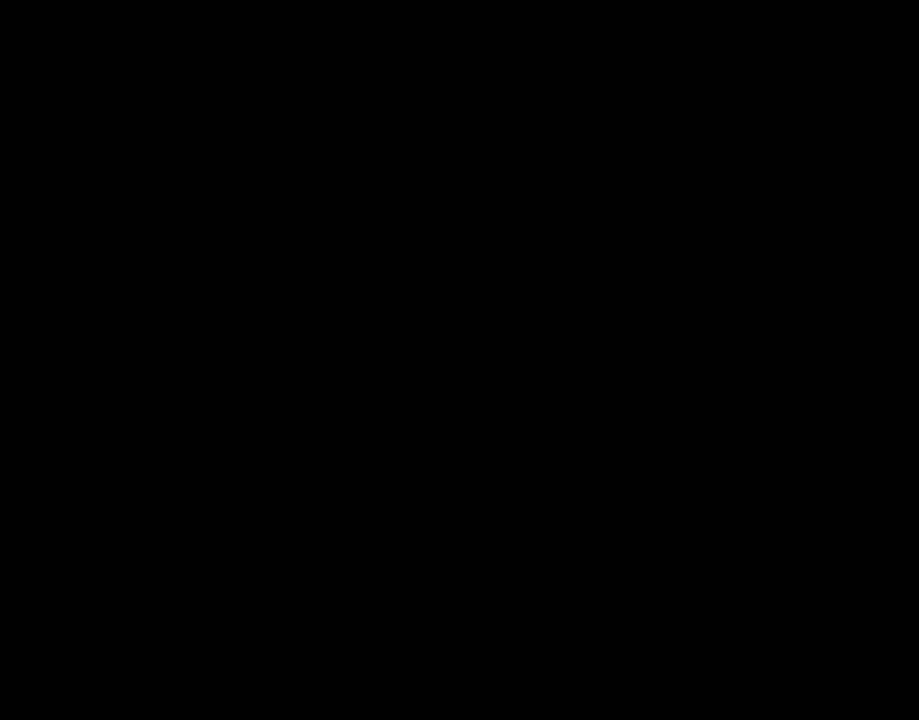
{"dt_ms": 500, "buttons": ["Y"], "events": [[234, "B", "down"], [234, "Y", "down"], [417, "B", "up"]]}
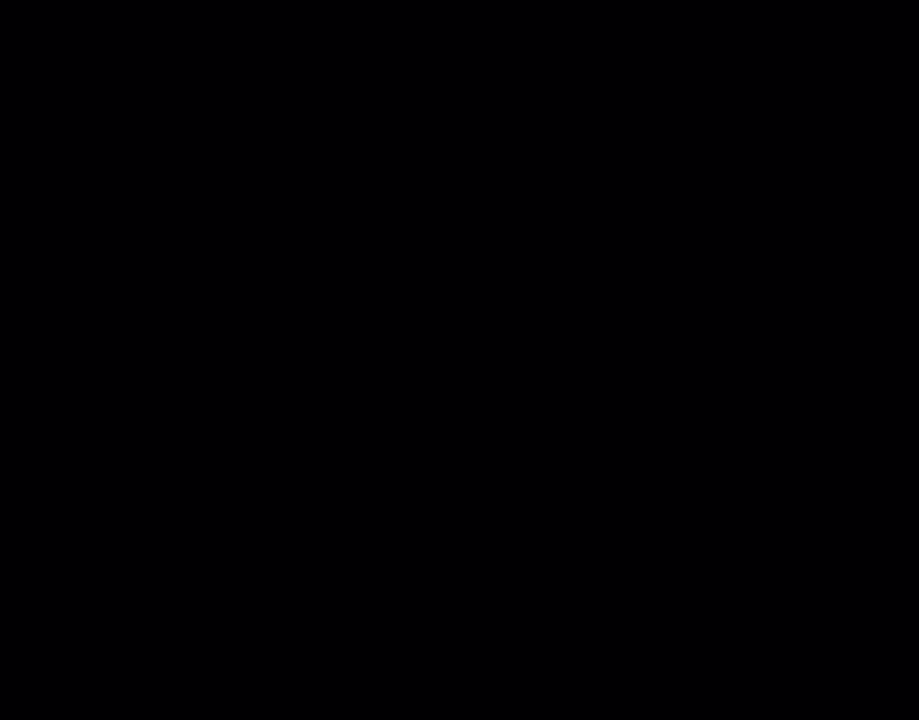
{"dt_ms": 500, "buttons": ["Y"], "events": [[50, "B", "down"], [167, "B", "up"]]}
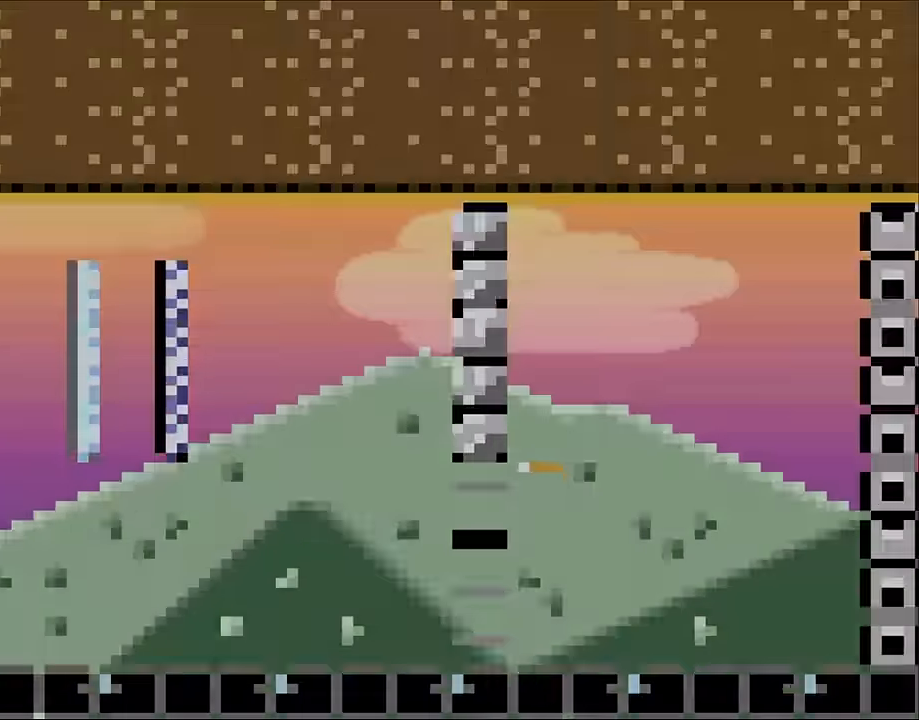
{"dt_ms": 500, "buttons": ["Y", "DPAD_RIGHT"], "events": [[67, "DPAD_RIGHT", "down"]]}
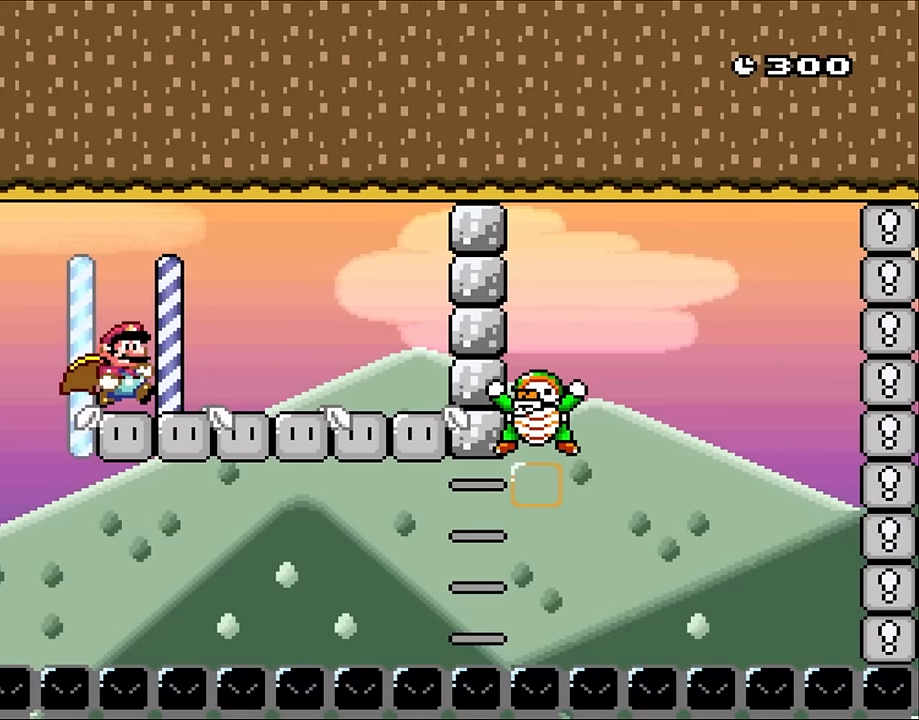
{"dt_ms": 500, "buttons": ["Y", "DPAD_RIGHT"], "events": []}
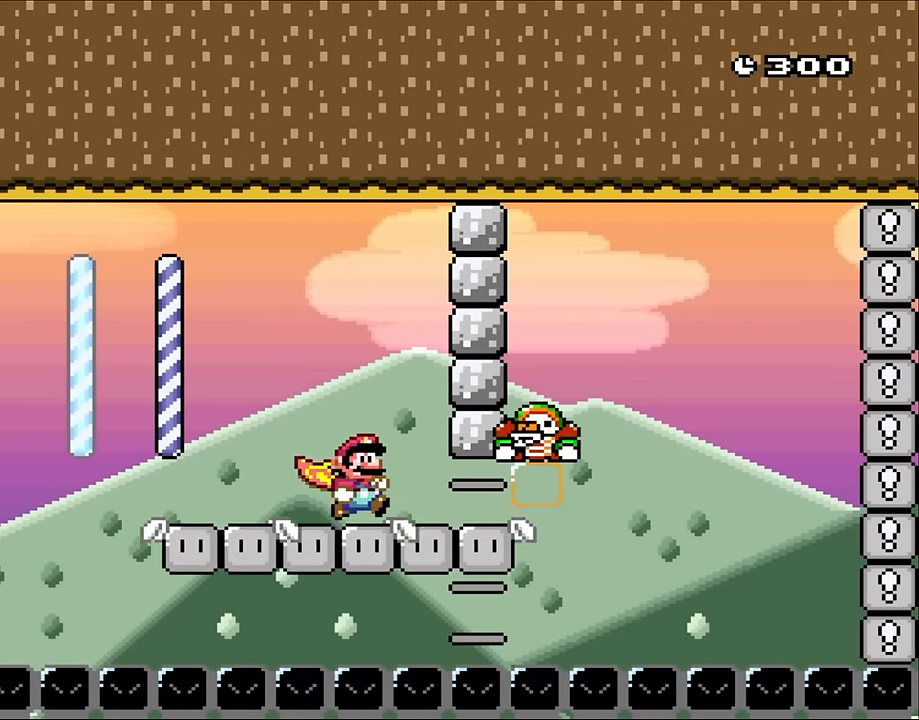
{"dt_ms": 500, "buttons": ["B", "X", "Y", "DPAD_RIGHT"], "events": [[350, "B", "down"], [384, "X", "down"]]}
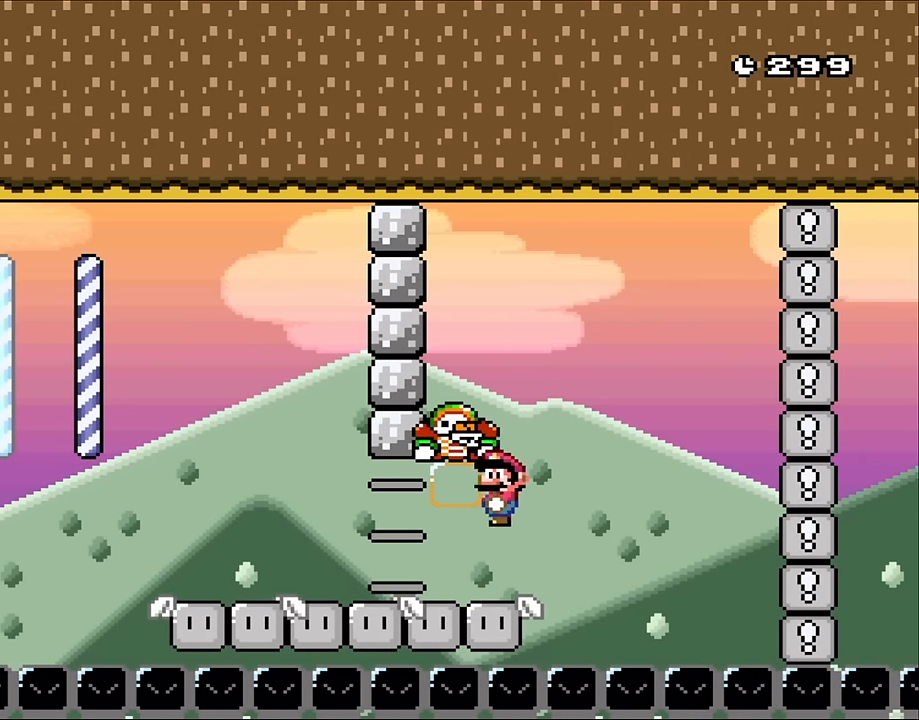
{"dt_ms": 500, "buttons": ["Y", "DPAD_RIGHT"], "events": [[34, "X", "up"], [467, "B", "up"]]}
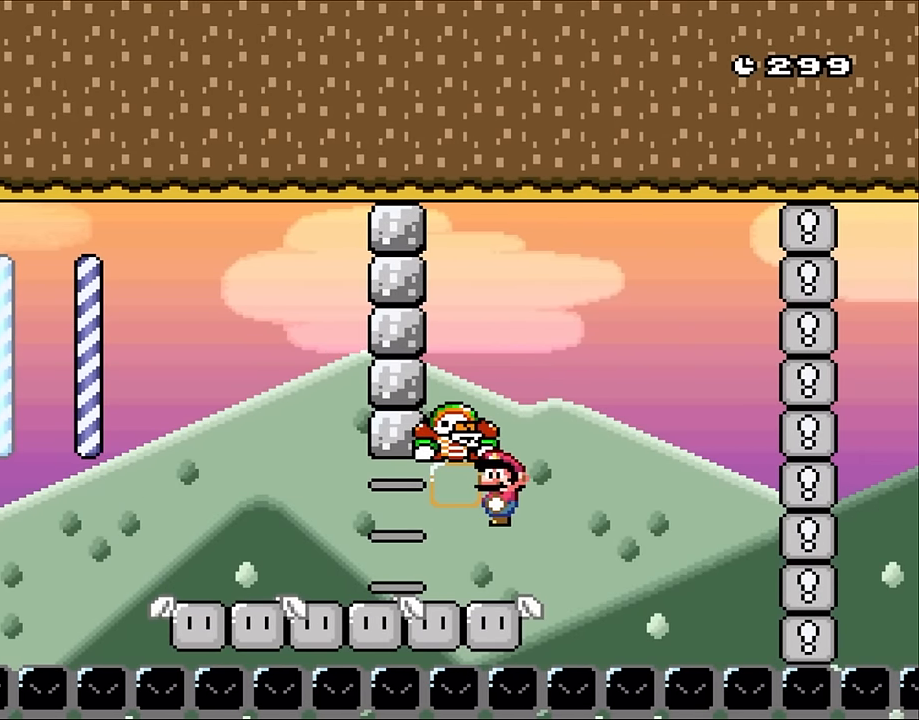
{"dt_ms": 500, "buttons": ["DPAD_RIGHT"], "events": [[34, "DPAD_RIGHT", "up"], [67, "Y", "up"], [150, "DPAD_RIGHT", "down"]]}
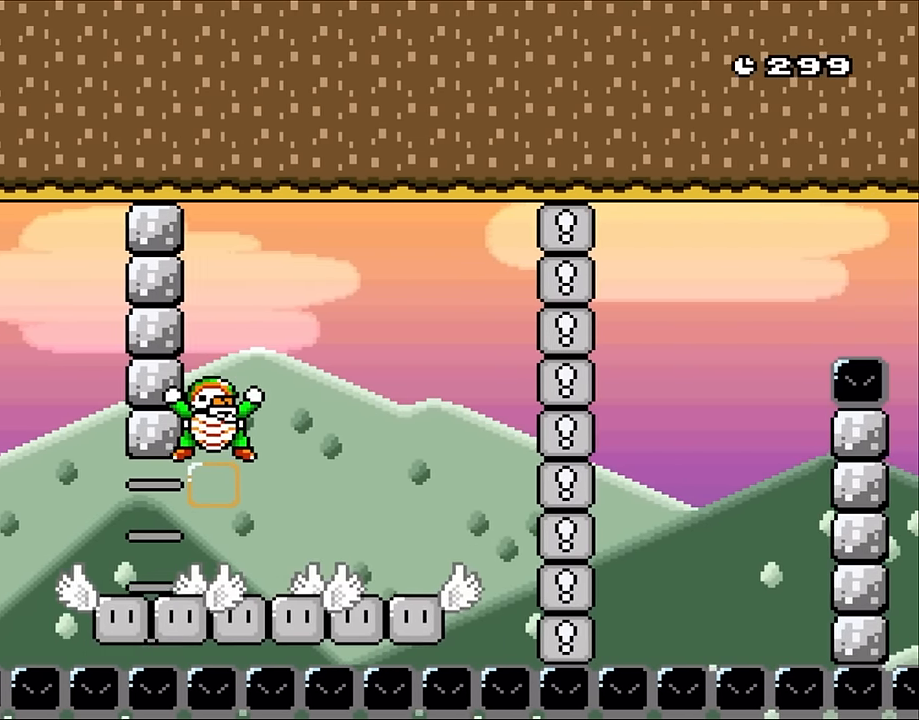
{"dt_ms": 500, "buttons": ["DPAD_RIGHT"], "events": []}
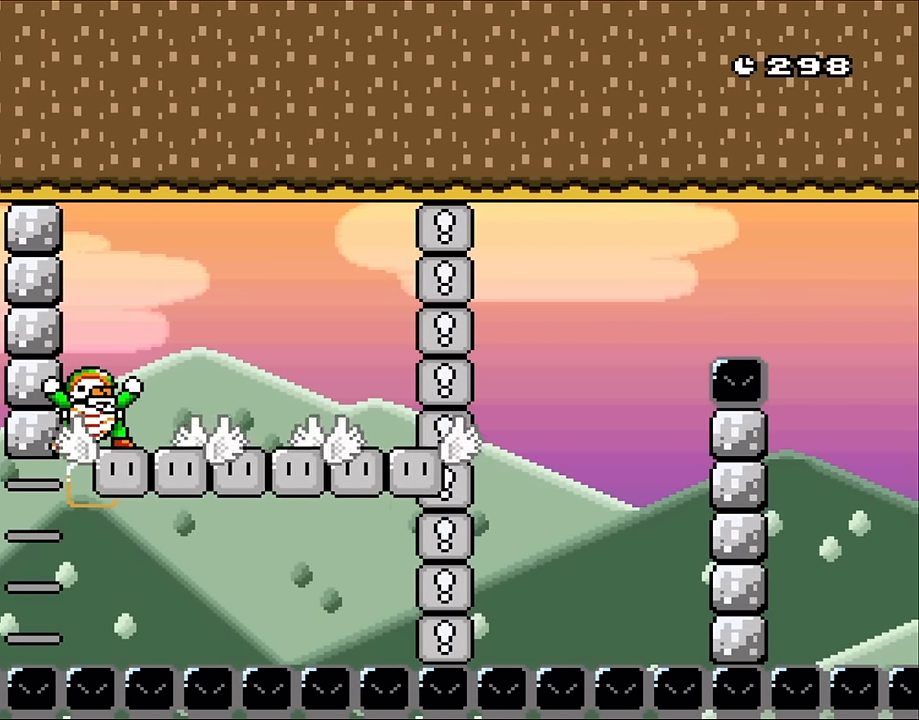
{"dt_ms": 500, "buttons": ["DPAD_RIGHT"], "events": [[34, "DPAD_RIGHT", "up"], [400, "DPAD_RIGHT", "down"]]}
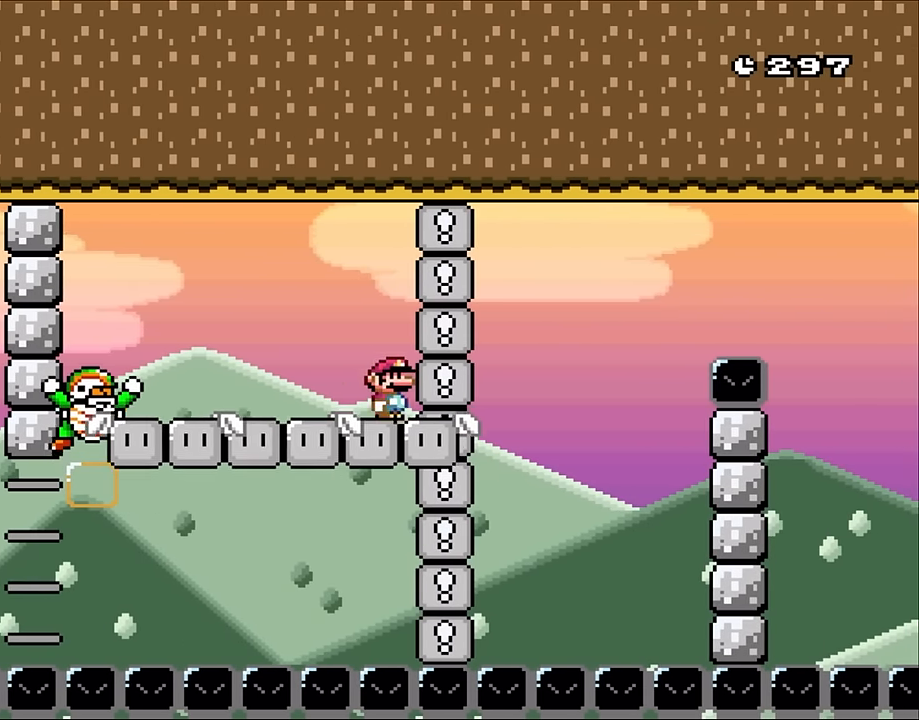
{"dt_ms": 500, "buttons": ["Y", "DPAD_RIGHT"], "events": [[100, "Y", "down"]]}
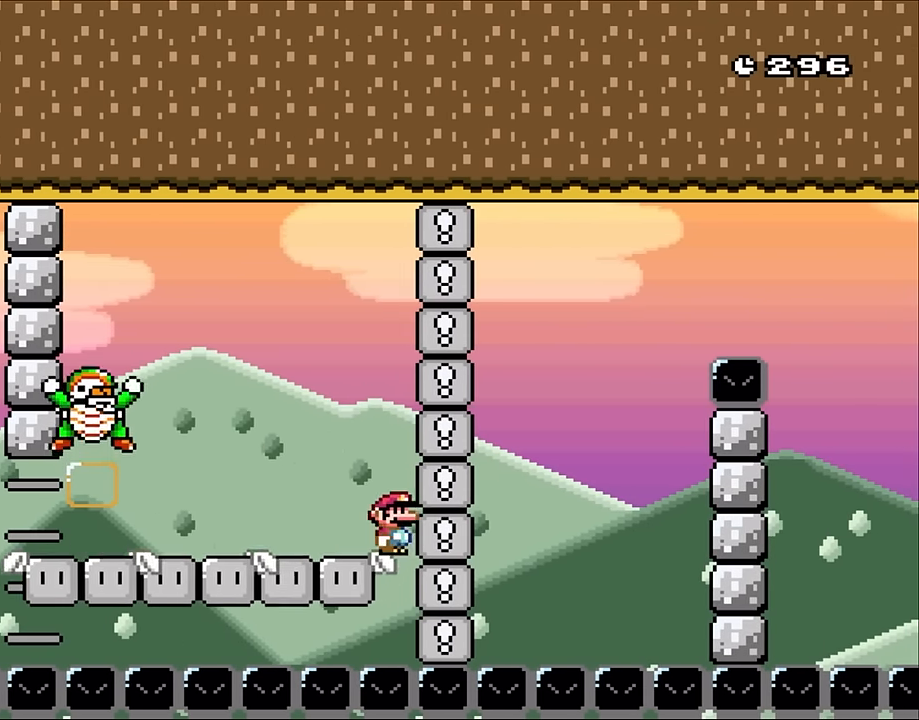
{"dt_ms": 500, "buttons": [], "events": [[100, "Y", "up"], [384, "B", "down"], [434, "B", "up"], [500, "DPAD_RIGHT", "up"]]}
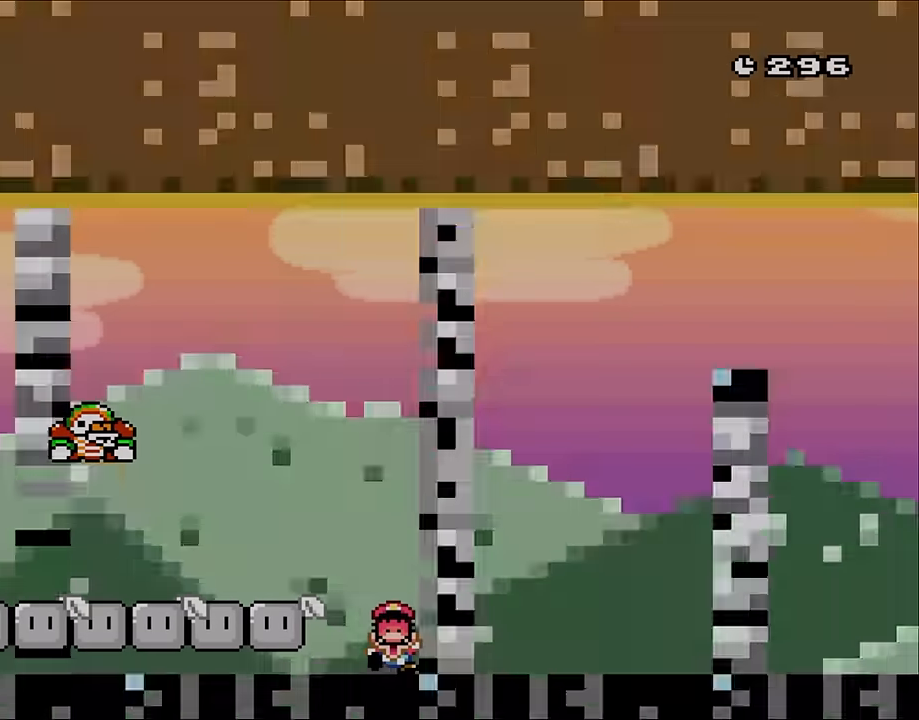
{"dt_ms": 500, "buttons": [], "events": [[34, "B", "down"], [100, "B", "up"], [200, "B", "down"], [333, "B", "up"]]}
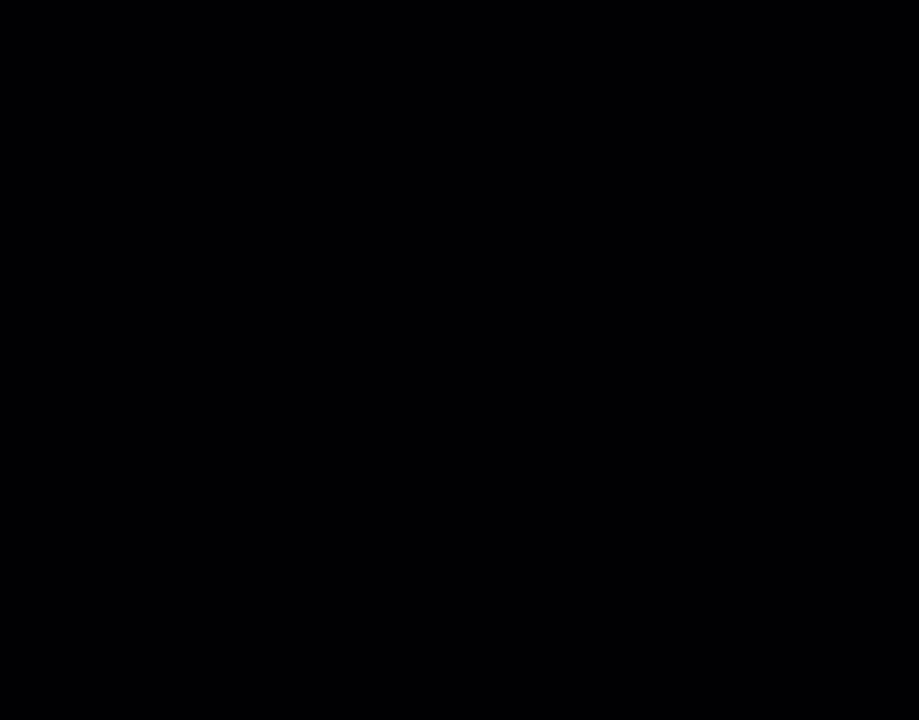
{"dt_ms": 500, "buttons": ["Y", "DPAD_RIGHT"]}
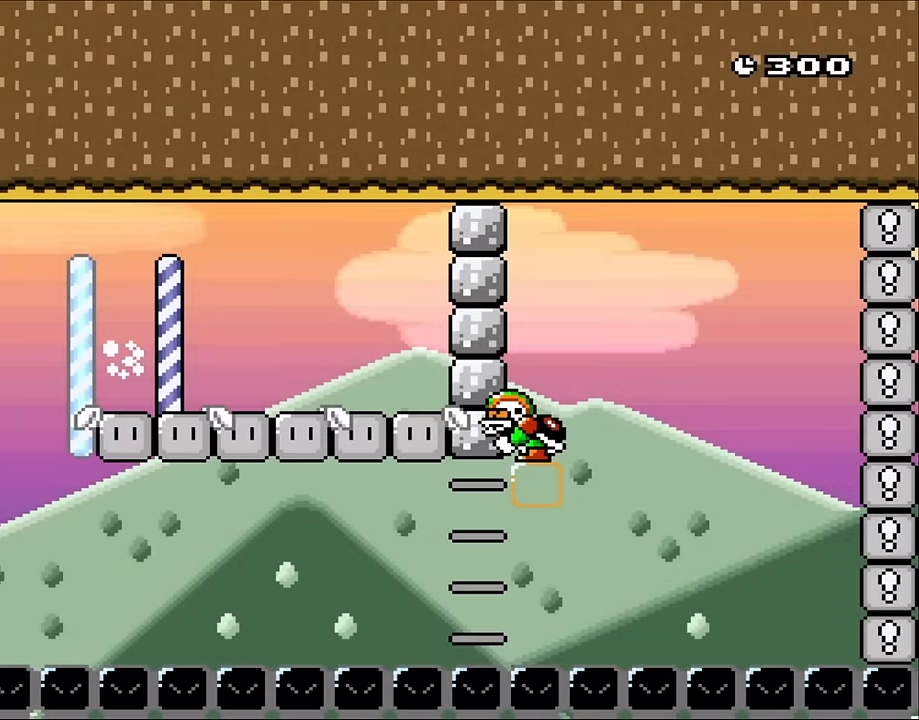
{"dt_ms": 500, "buttons": ["Y", "DPAD_RIGHT"], "events": []}
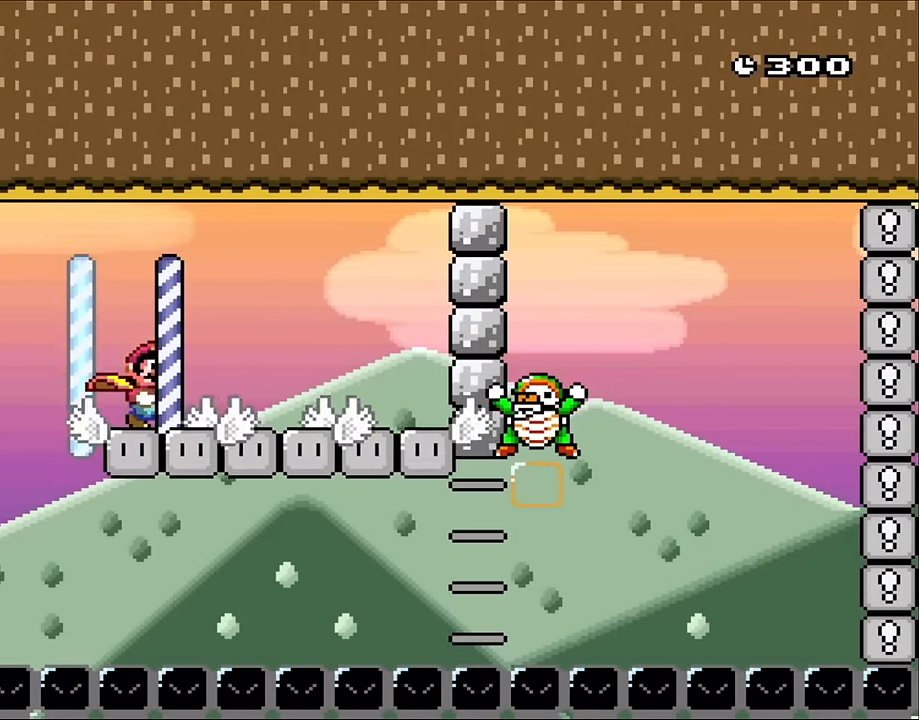
{"dt_ms": 500, "buttons": ["Y", "DPAD_RIGHT"], "events": []}
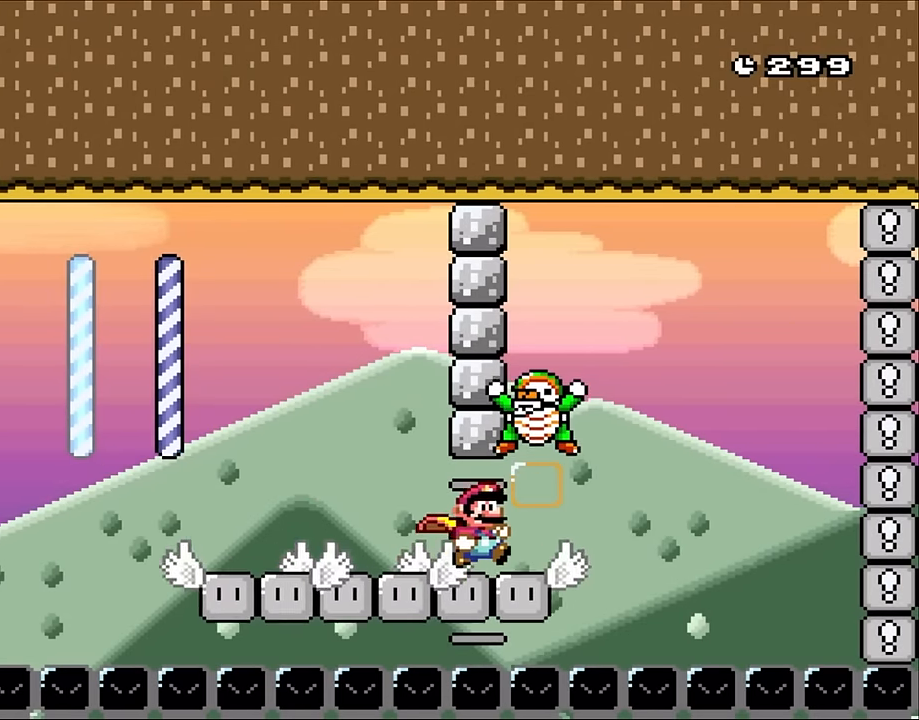
{"dt_ms": 500, "buttons": ["B", "Y", "DPAD_RIGHT"], "events": [[250, "B", "down"]]}
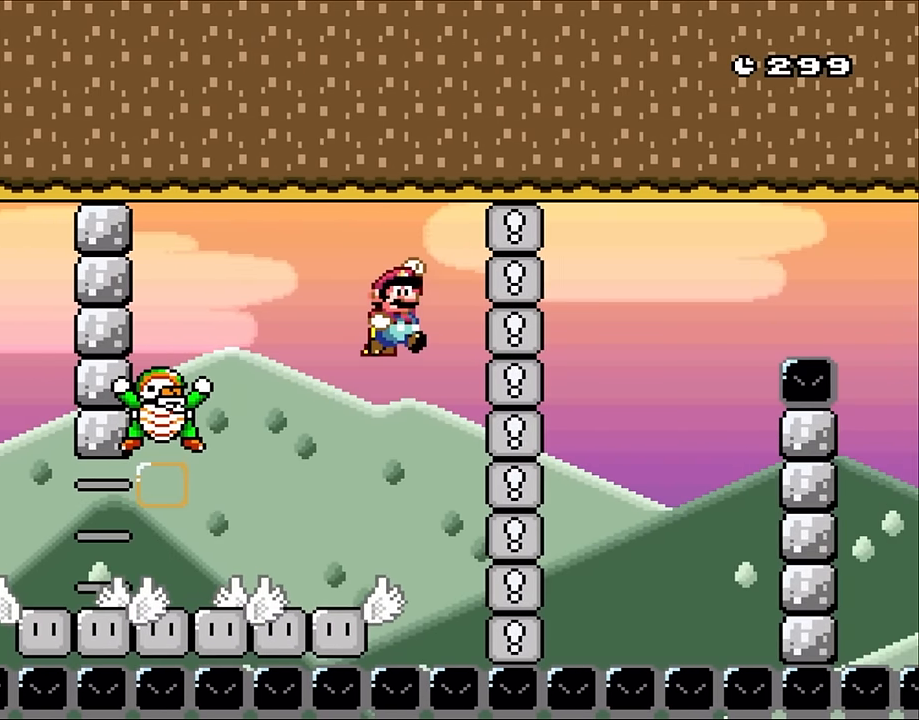
{"dt_ms": 1000, "buttons": ["Y", "DPAD_LEFT"]}